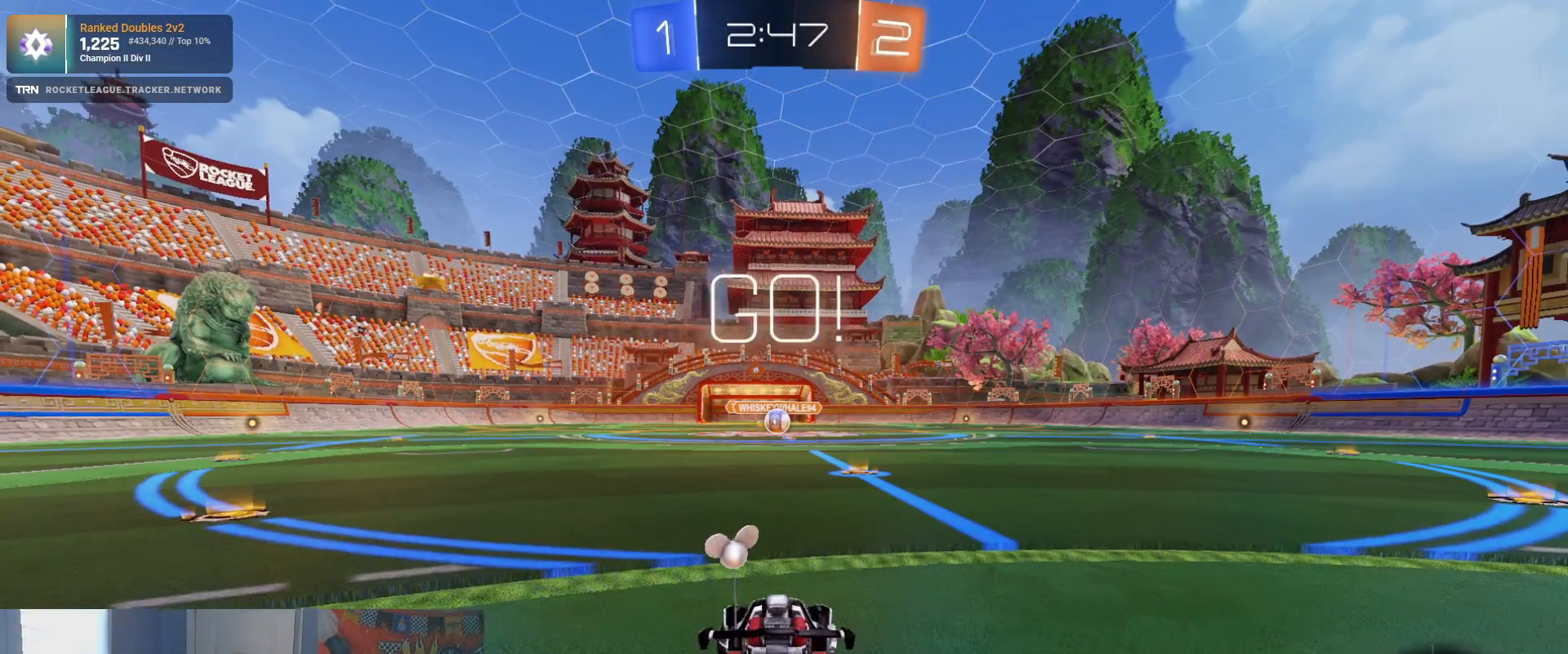
Gameplay with a controller (PlayStation layout); each line is a JSON object with the inputs held at the frame after it. "events" lists button and stick changes between this image and that frame as [ms after this image, input, new state], when the widget could be followed in between.
{"buttons": ["R1", "R2"], "left_stick": "down-right", "right_stick": "center", "events": [[500, "left_stick", "down-right"]]}
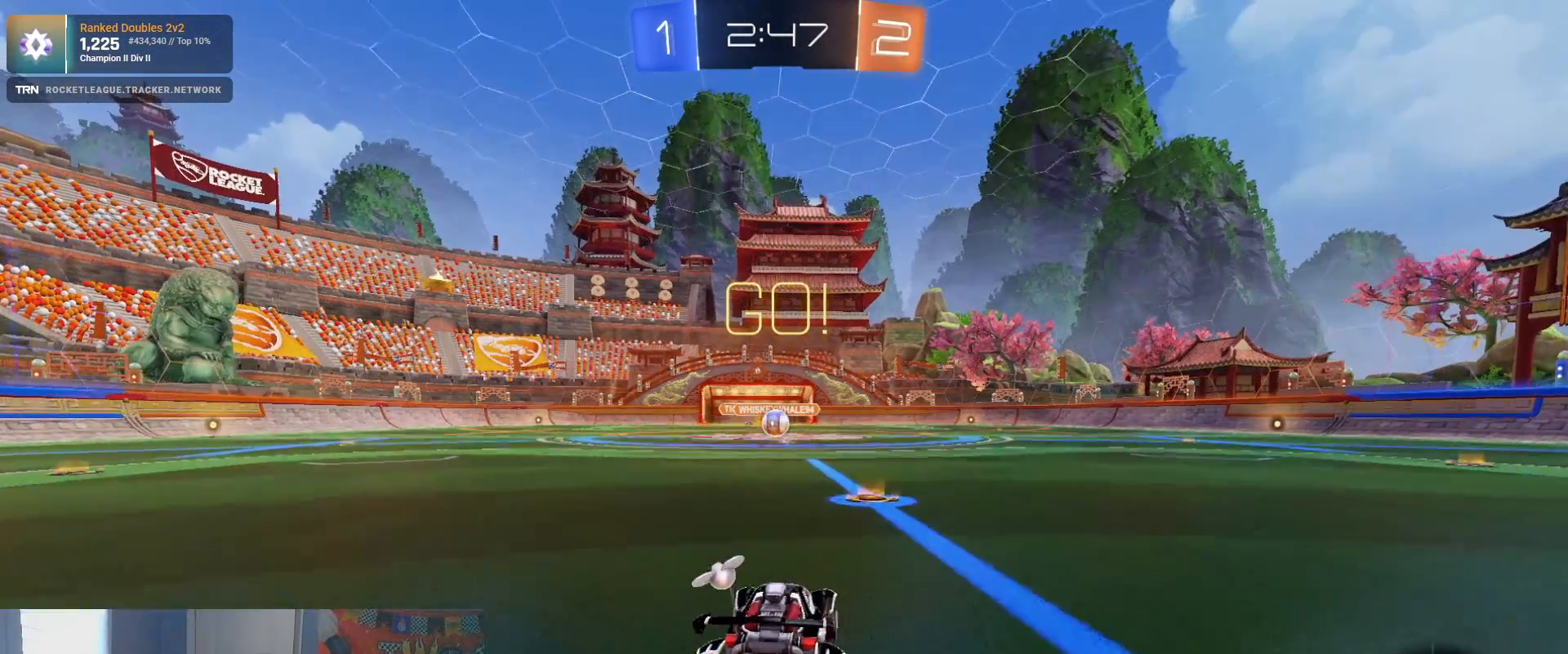
{"buttons": ["L1", "R1", "R2"], "left_stick": "left", "right_stick": "center", "events": [[100, "CROSS", "down"], [150, "CROSS", "up"], [183, "left_stick", "left"], [217, "CROSS", "down"], [217, "L1", "down"], [283, "CROSS", "up"]]}
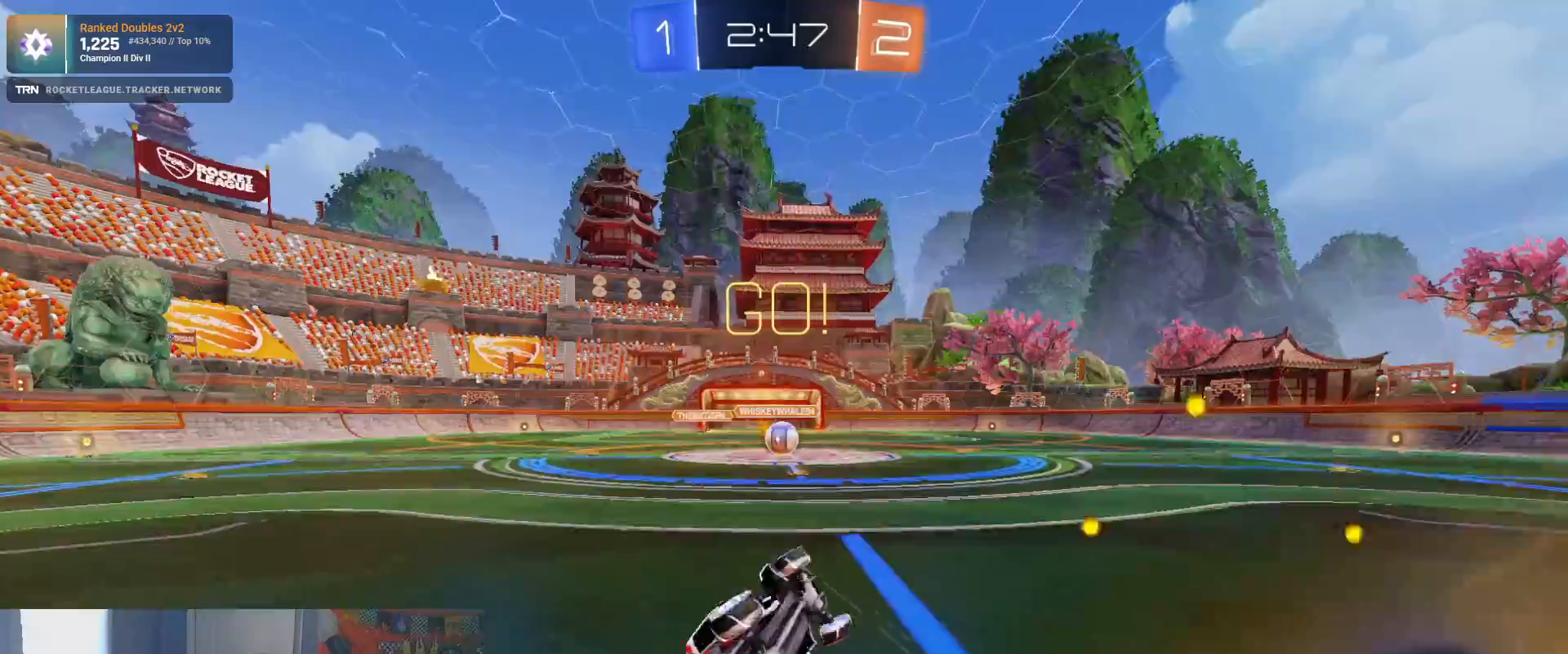
{"buttons": ["R1", "R2"], "left_stick": "down-left", "right_stick": "center", "events": [[233, "left_stick", "down-left"], [283, "L1", "up"]]}
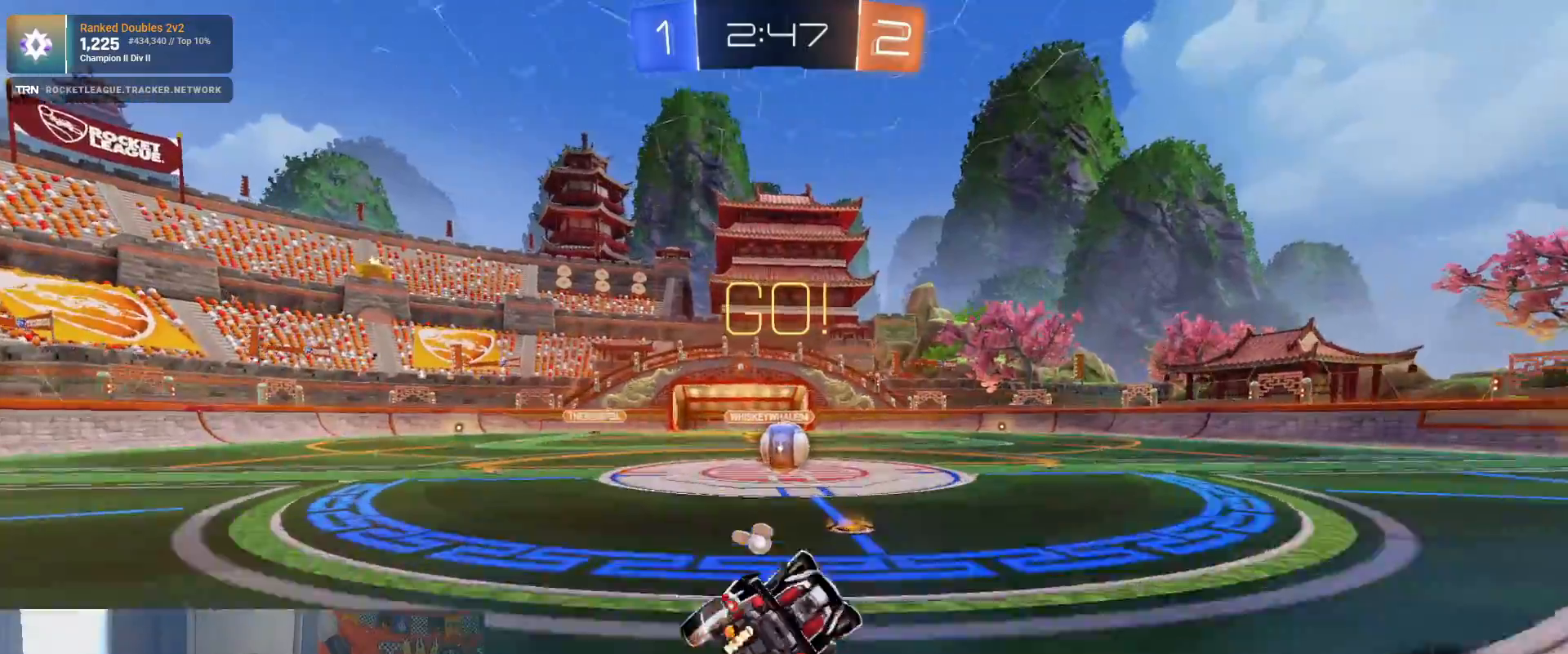
{"buttons": ["CROSS", "R1", "R2"], "left_stick": "right", "right_stick": "center", "events": [[83, "left_stick", "center"], [333, "left_stick", "right"], [483, "CROSS", "down"]]}
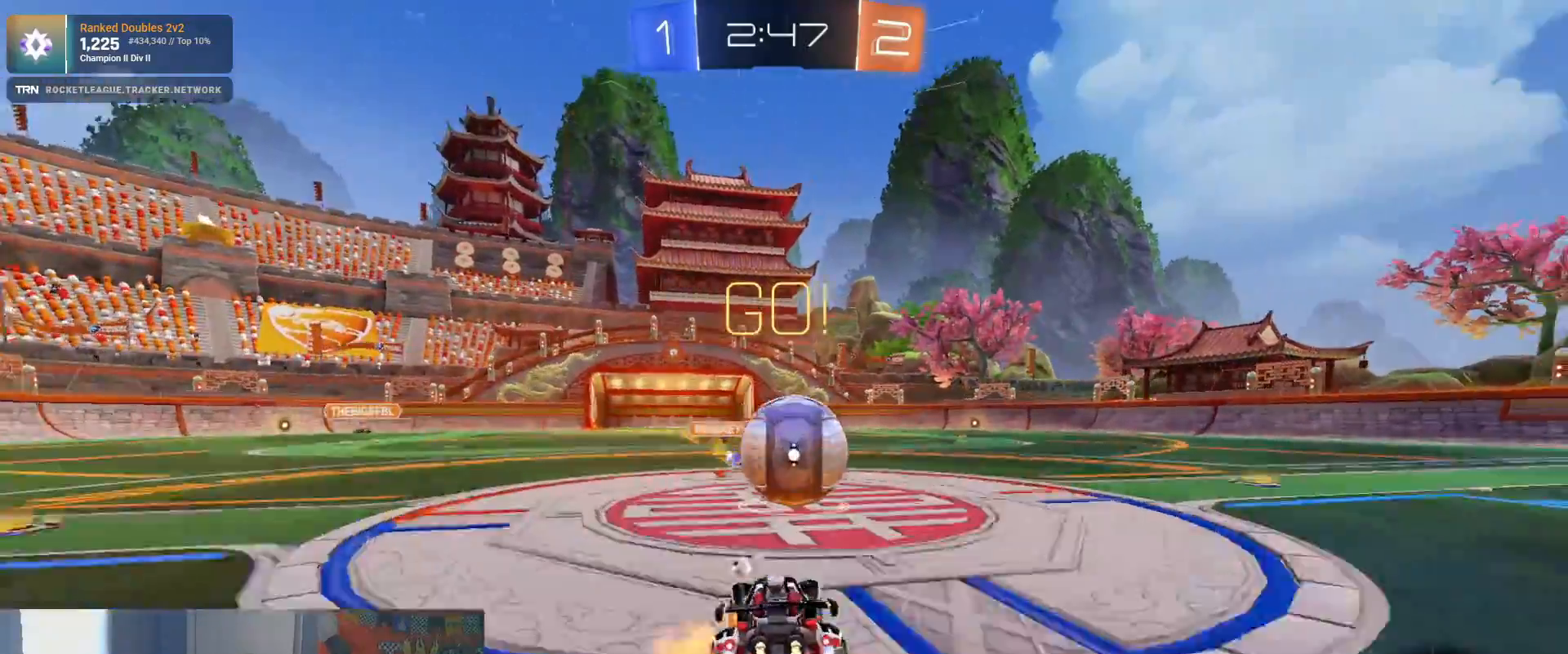
{"buttons": ["R2"], "left_stick": "right", "right_stick": "center", "events": [[17, "L1", "down"], [17, "L2", "down"], [100, "CROSS", "up"], [167, "CROSS", "down"], [300, "CROSS", "up"], [317, "R1", "up"], [367, "L2", "up"], [417, "L1", "up"]]}
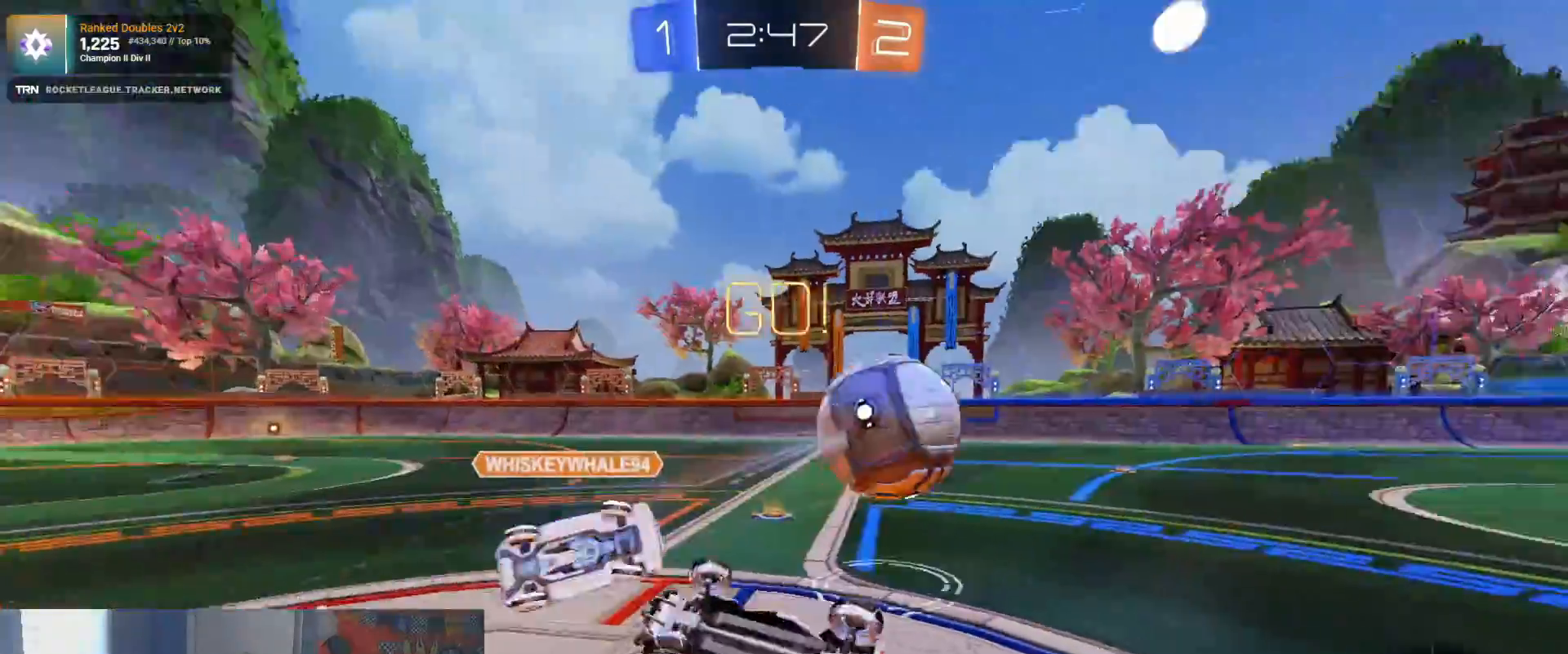
{"buttons": ["R2"], "left_stick": "center", "right_stick": "center", "events": [[100, "left_stick", "up-right"], [250, "left_stick", "center"], [367, "left_stick", "right"], [500, "left_stick", "center"]]}
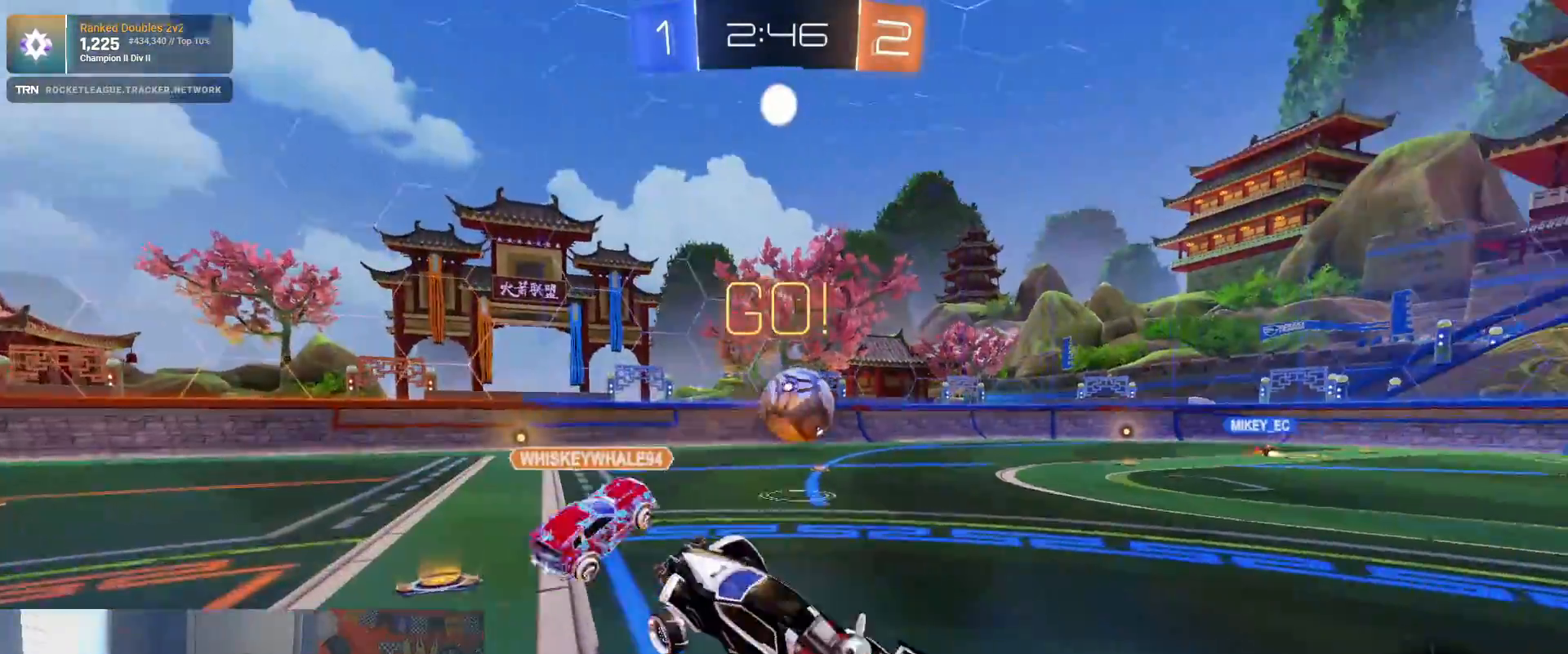
{"buttons": ["R1", "R2"], "left_stick": "left", "right_stick": "center", "events": [[117, "R1", "down"], [167, "left_stick", "left"]]}
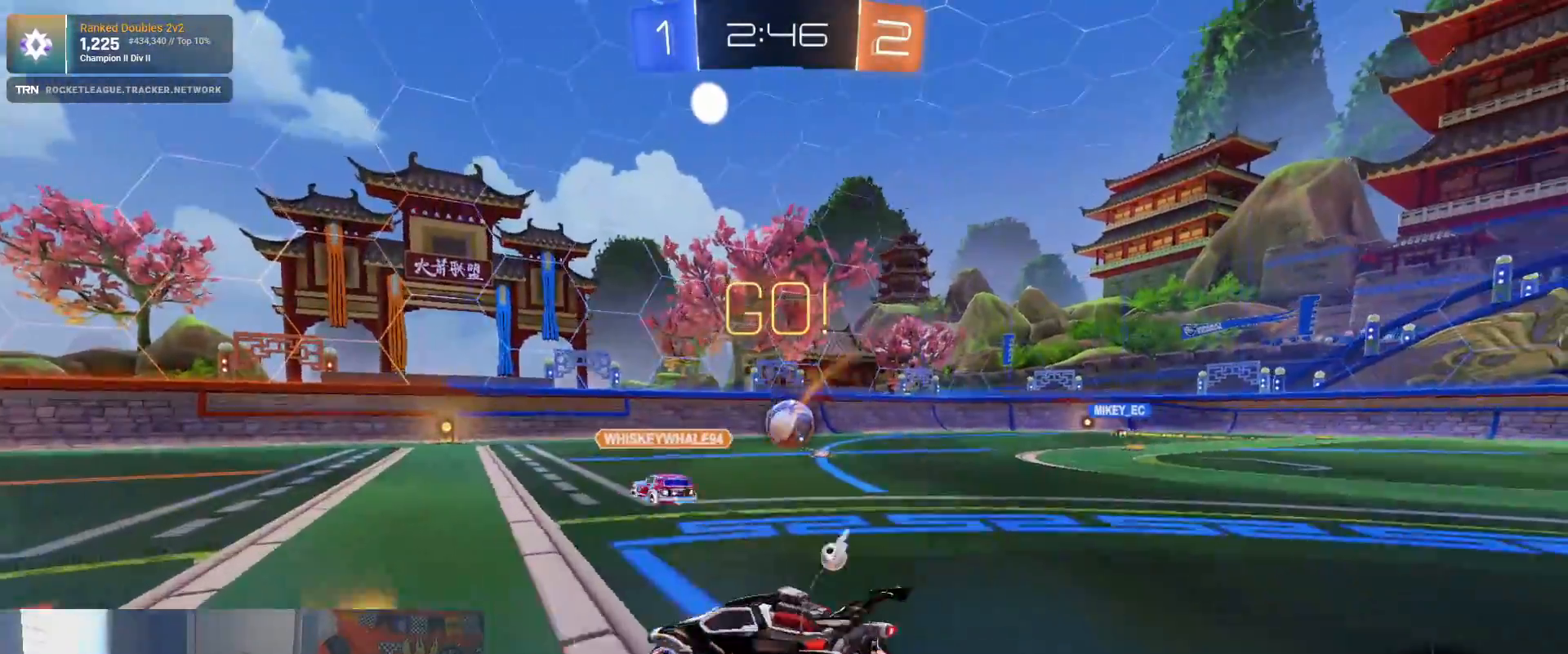
{"buttons": ["R1", "R2"], "left_stick": "center", "right_stick": "center", "events": [[83, "left_stick", "right"], [333, "left_stick", "center"]]}
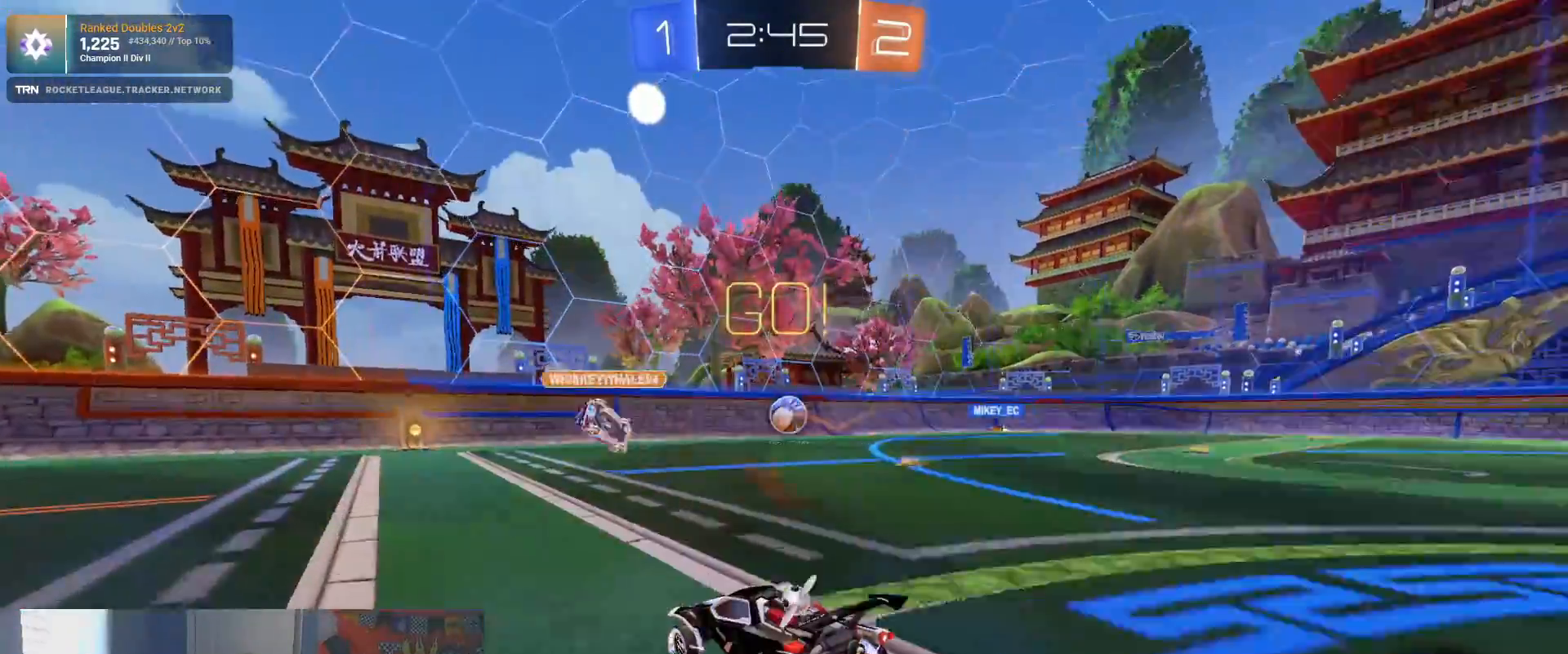
{"buttons": ["R2"], "left_stick": "center", "right_stick": "center", "events": [[33, "R1", "up"], [50, "left_stick", "up"], [83, "CROSS", "down"], [167, "CROSS", "up"], [283, "left_stick", "center"]]}
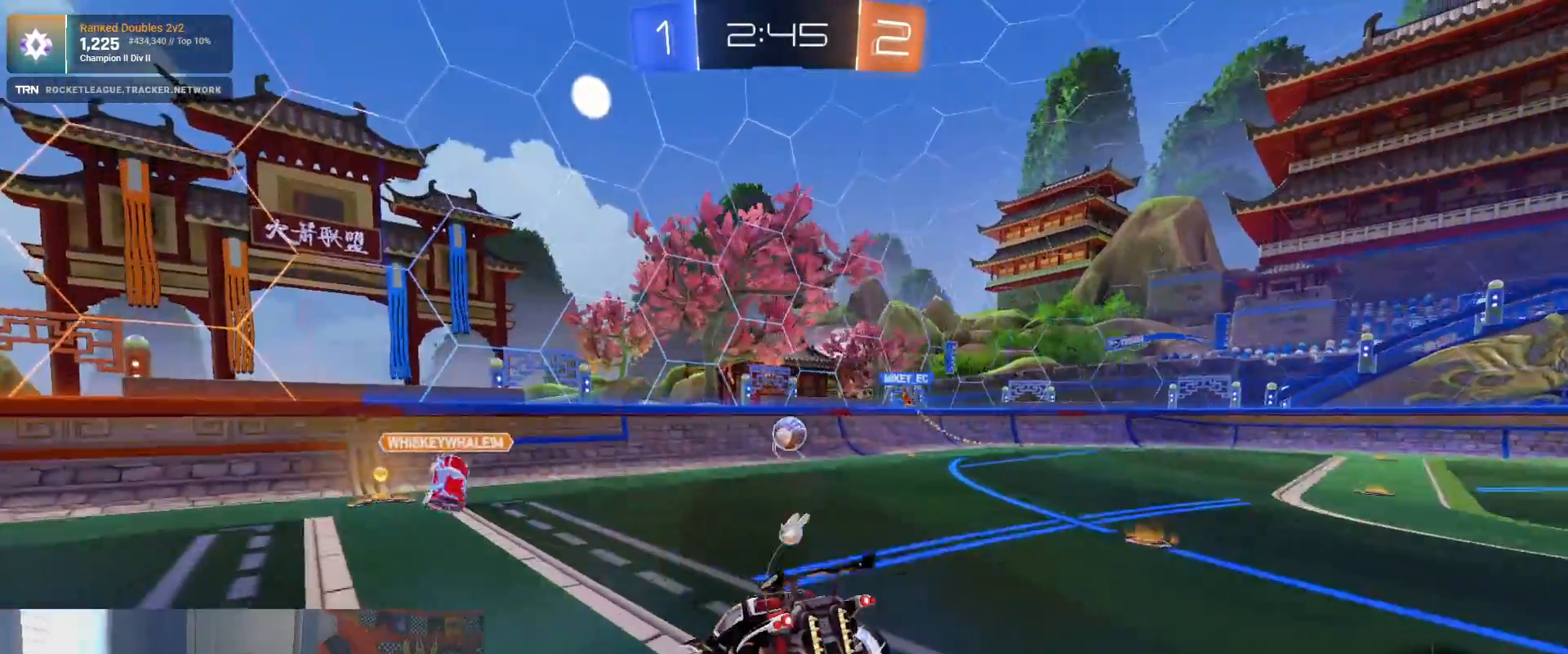
{"buttons": ["R2"], "left_stick": "down", "right_stick": "center", "events": [[217, "left_stick", "down"]]}
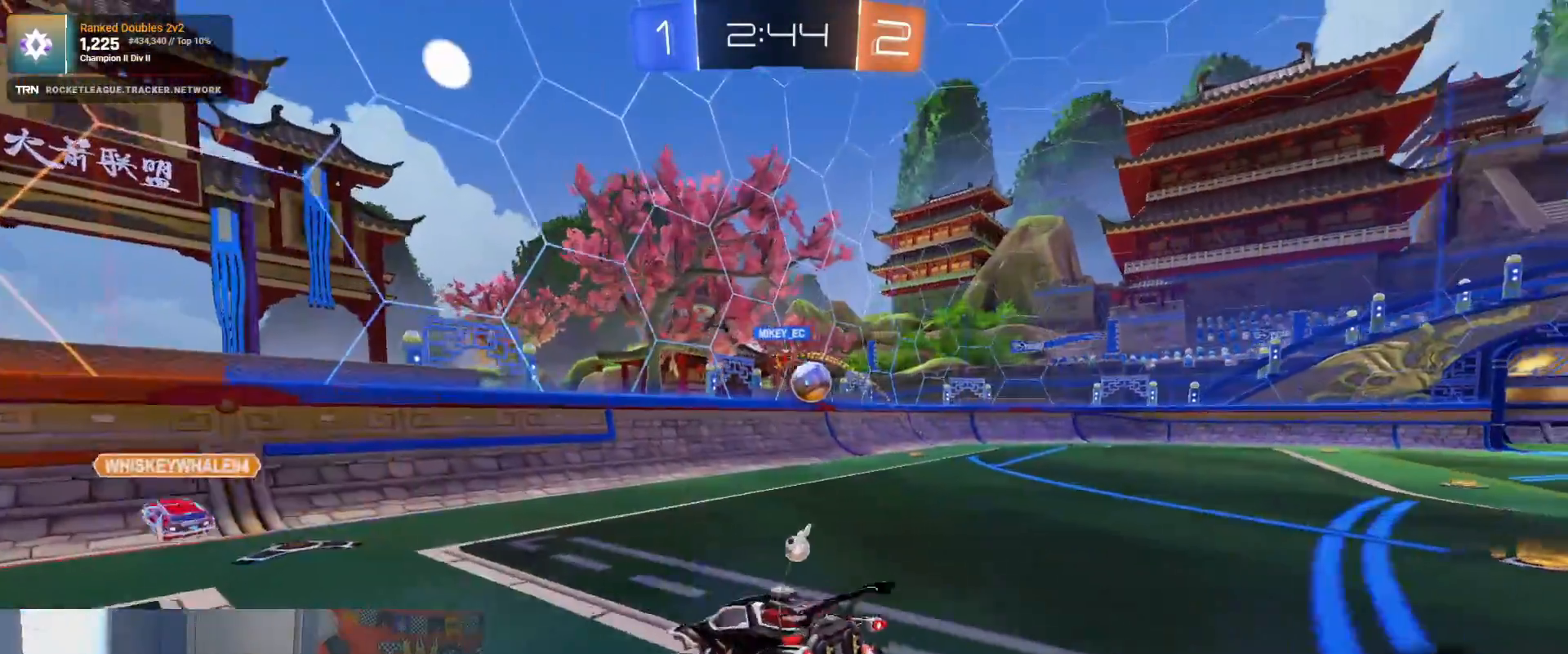
{"buttons": ["R2"], "left_stick": "right", "right_stick": "center", "events": [[133, "left_stick", "up-right"], [167, "L1", "down"], [217, "CROSS", "down"], [283, "L1", "up"], [300, "CROSS", "up"], [300, "left_stick", "right"]]}
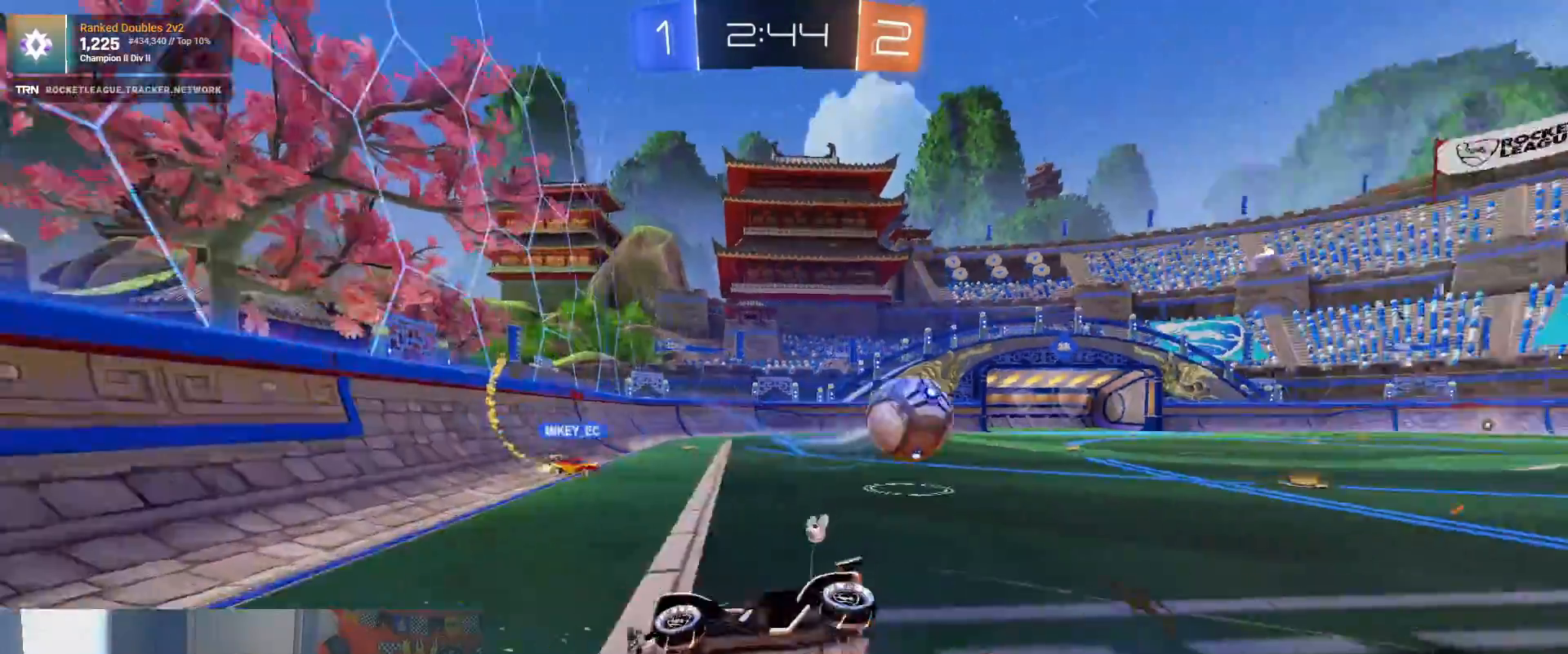
{"buttons": ["R2"], "left_stick": "right", "right_stick": "center", "events": []}
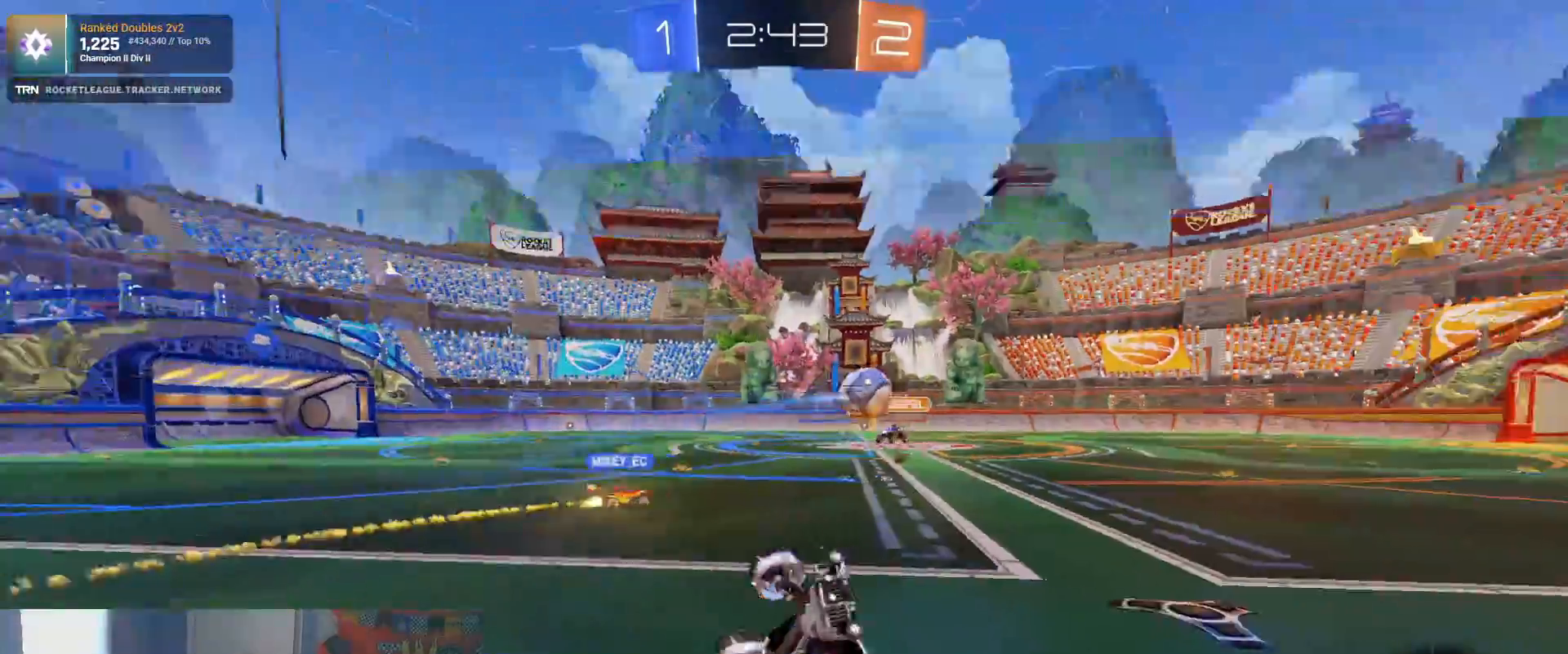
{"buttons": ["R2"], "left_stick": "right", "right_stick": "center", "events": [[317, "L1", "down"], [450, "L1", "up"]]}
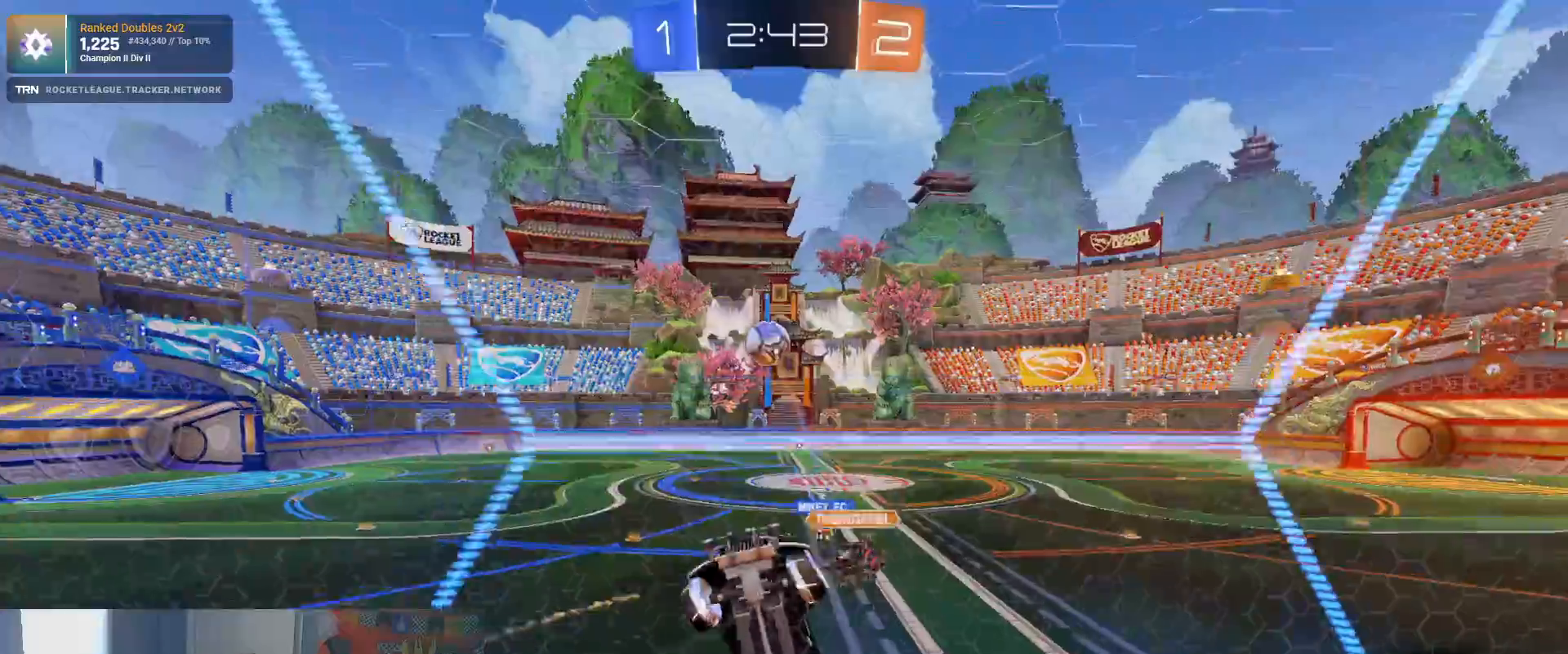
{"buttons": ["R1", "R2"], "left_stick": "right", "right_stick": "center", "events": [[267, "R1", "down"]]}
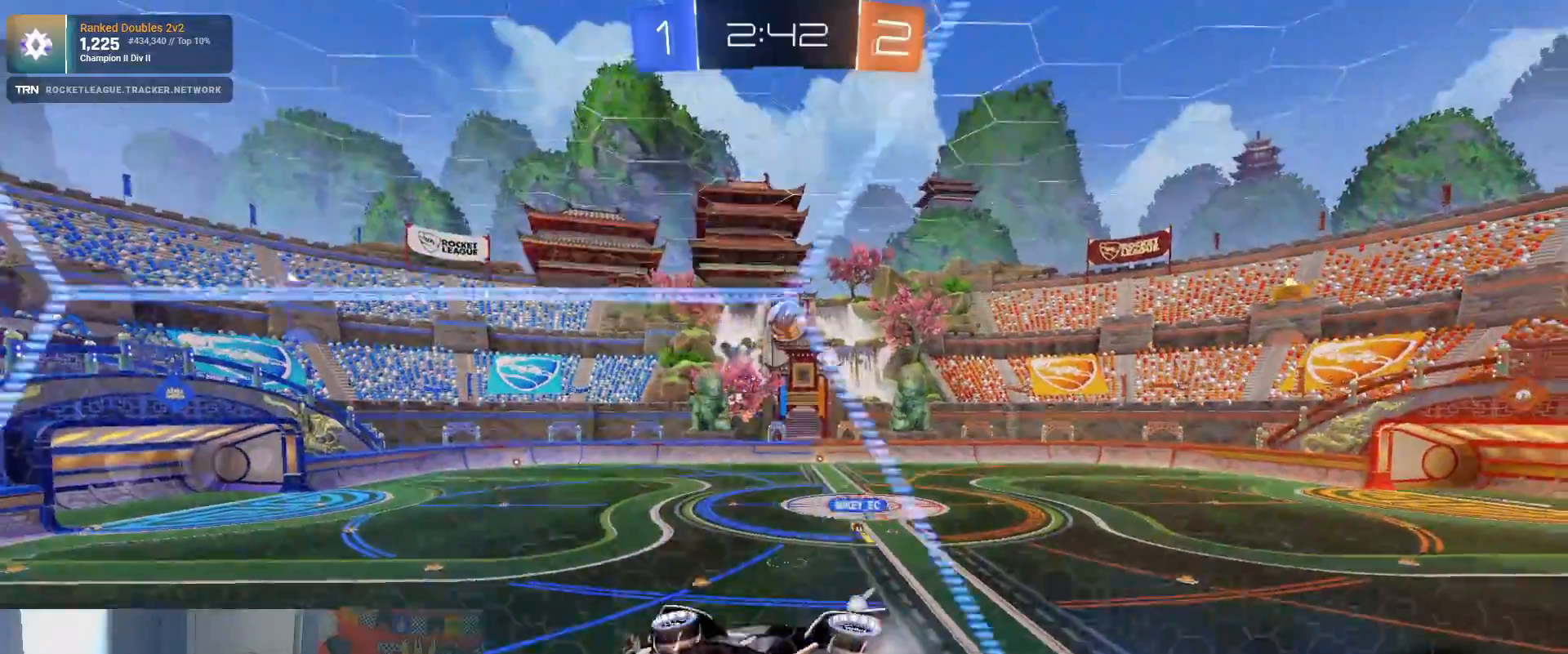
{"buttons": ["R2"], "left_stick": "center", "right_stick": "center", "events": [[183, "CROSS", "down"], [200, "L1", "down"], [233, "left_stick", "down-left"], [417, "L1", "up"], [450, "CROSS", "up"], [467, "R1", "up"], [467, "left_stick", "center"]]}
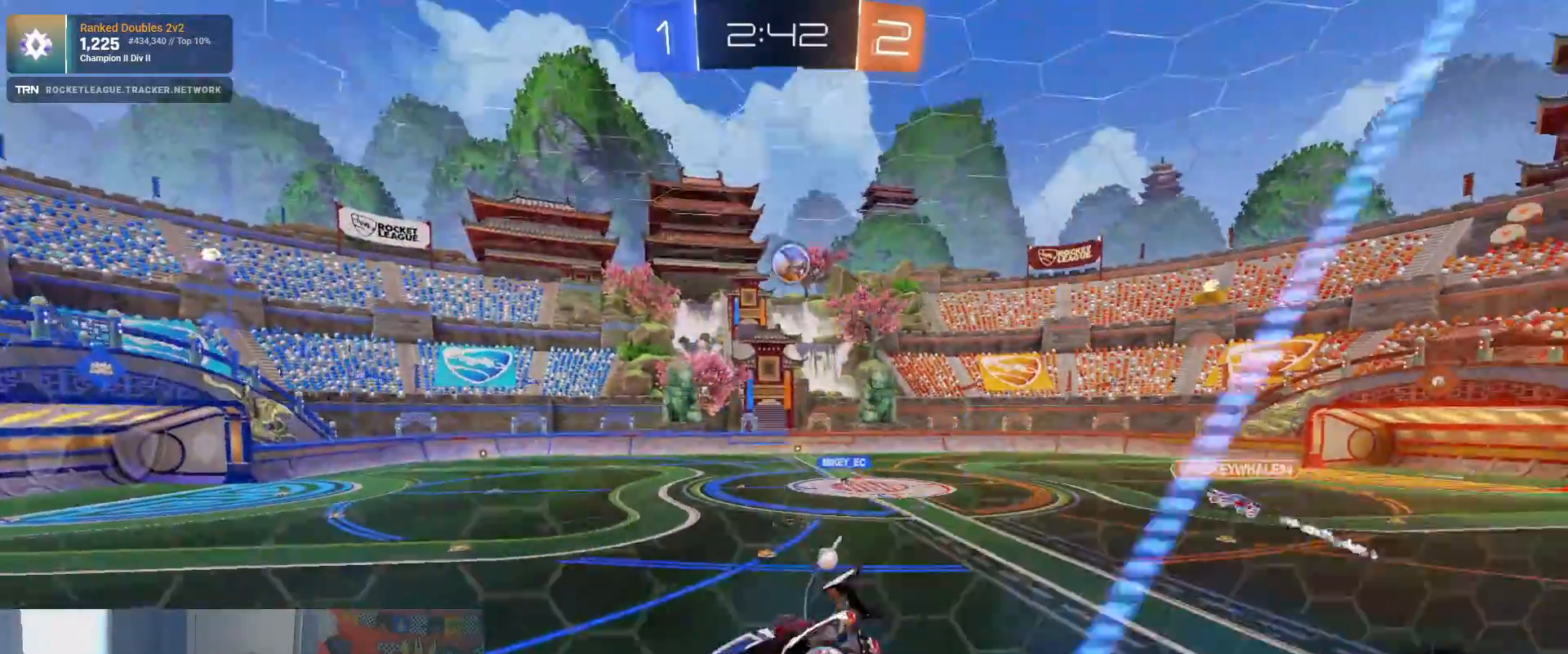
{"buttons": ["R2"], "left_stick": "up", "right_stick": "center", "events": [[117, "left_stick", "down"], [267, "left_stick", "center"], [433, "left_stick", "up"]]}
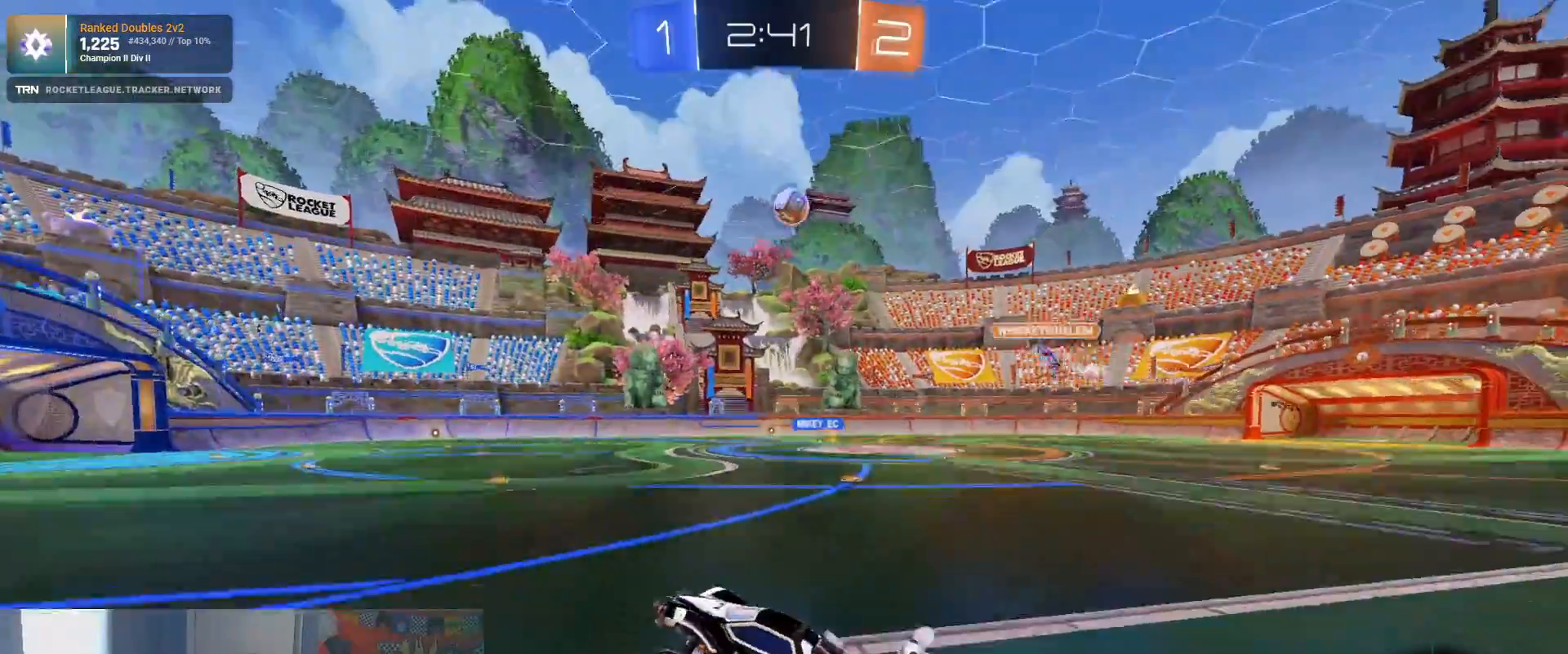
{"buttons": ["R1", "R2"], "left_stick": "right", "right_stick": "center", "events": [[33, "CROSS", "down"], [150, "CROSS", "up"], [150, "R1", "down"], [333, "left_stick", "right"]]}
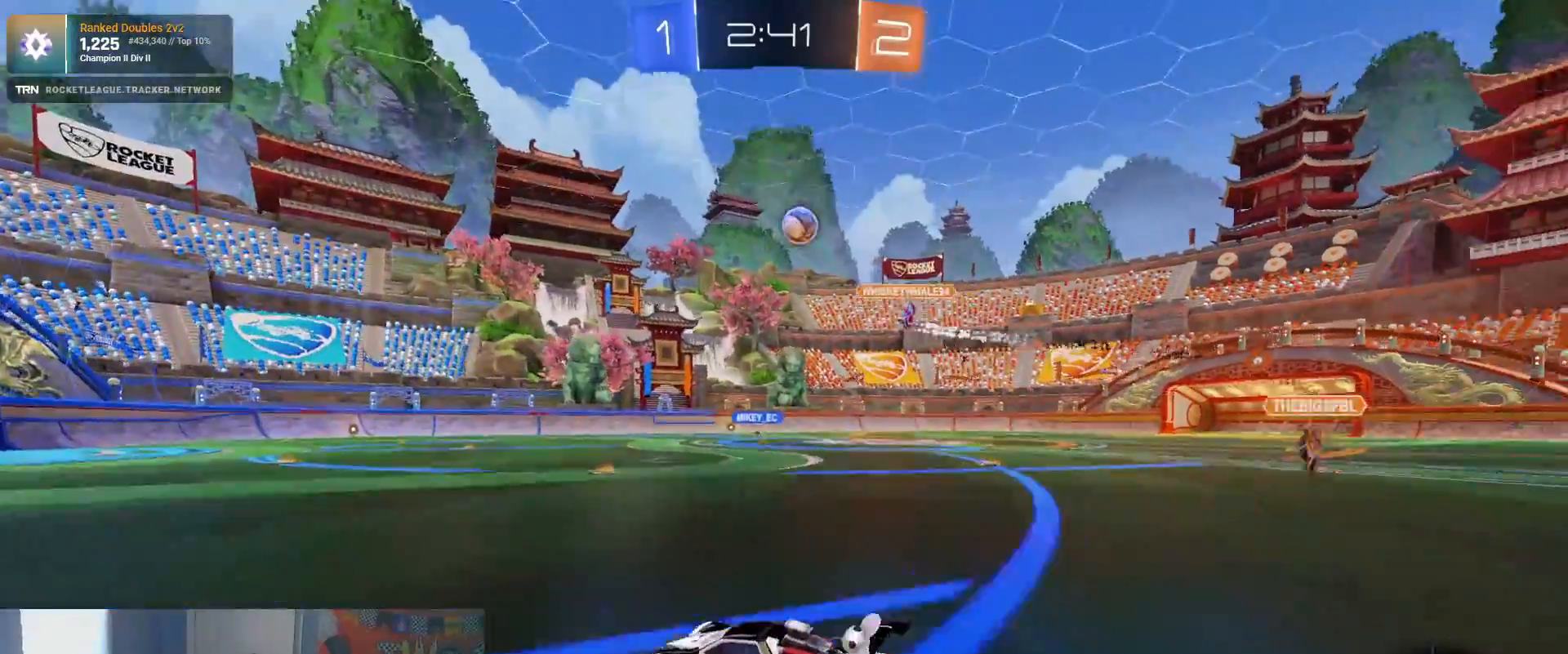
{"buttons": ["R2"], "left_stick": "center", "right_stick": "center", "events": [[33, "CROSS", "down"], [33, "left_stick", "up"], [117, "CROSS", "up"], [150, "CROSS", "down"], [217, "R1", "up"], [250, "CROSS", "up"], [300, "left_stick", "right"], [467, "left_stick", "center"]]}
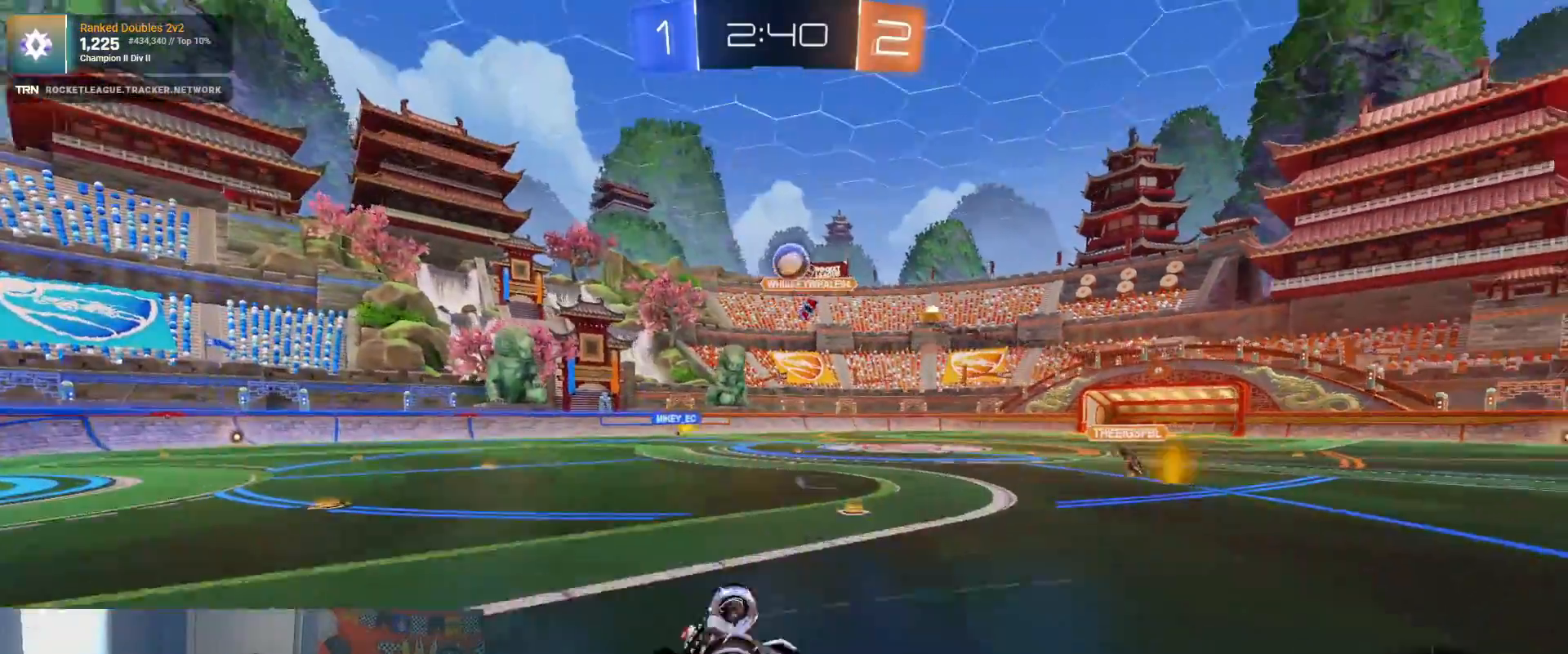
{"buttons": ["R2"], "left_stick": "center", "right_stick": "center", "events": []}
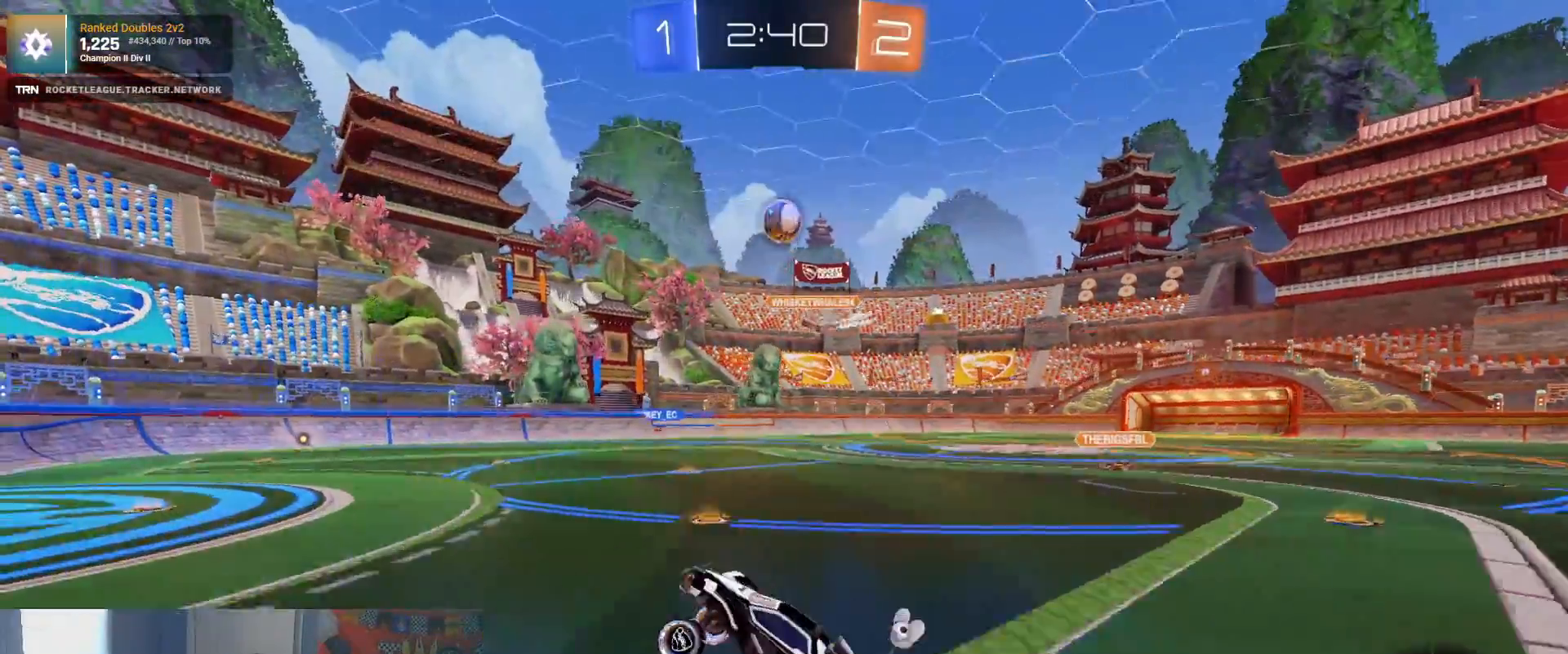
{"buttons": ["R2"], "left_stick": "right", "right_stick": "center", "events": [[150, "left_stick", "right"]]}
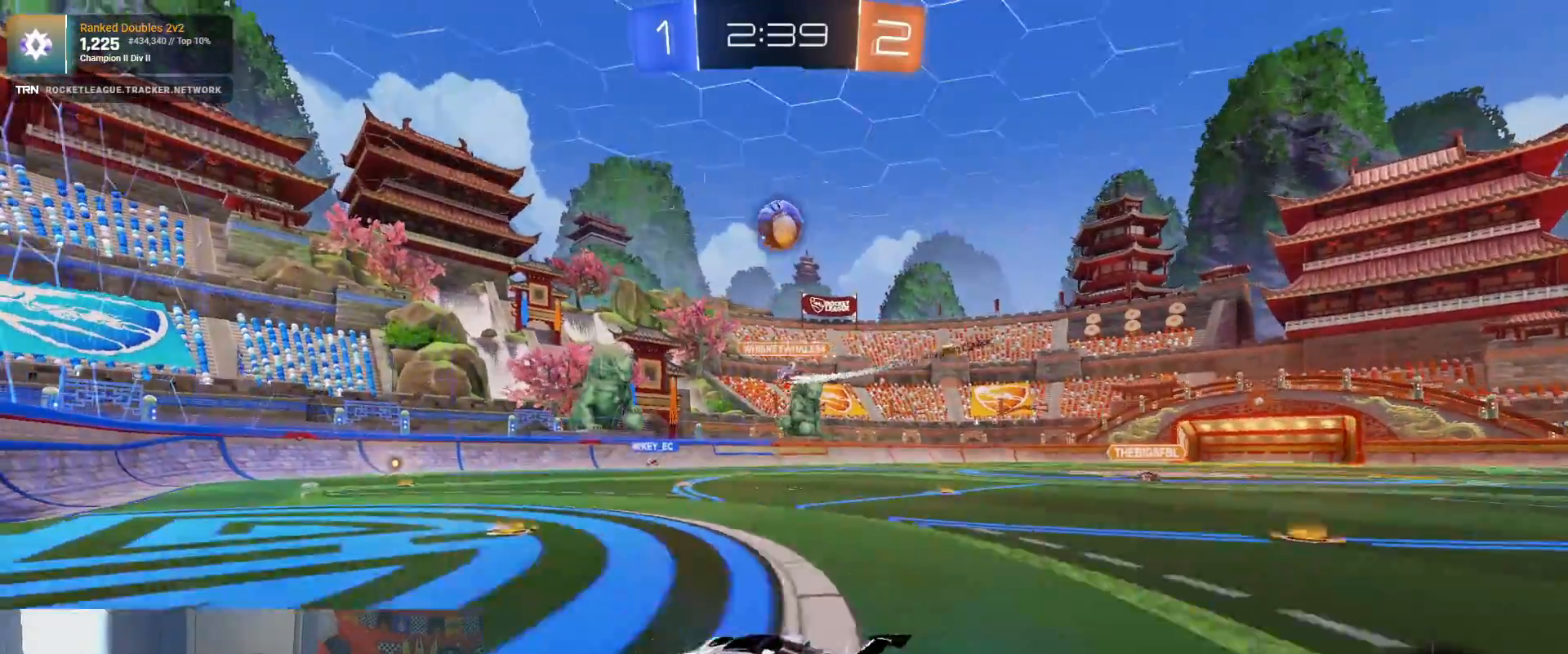
{"buttons": ["R1", "R2"], "left_stick": "left", "right_stick": "center", "events": [[183, "left_stick", "center"], [233, "left_stick", "left"], [367, "R1", "down"]]}
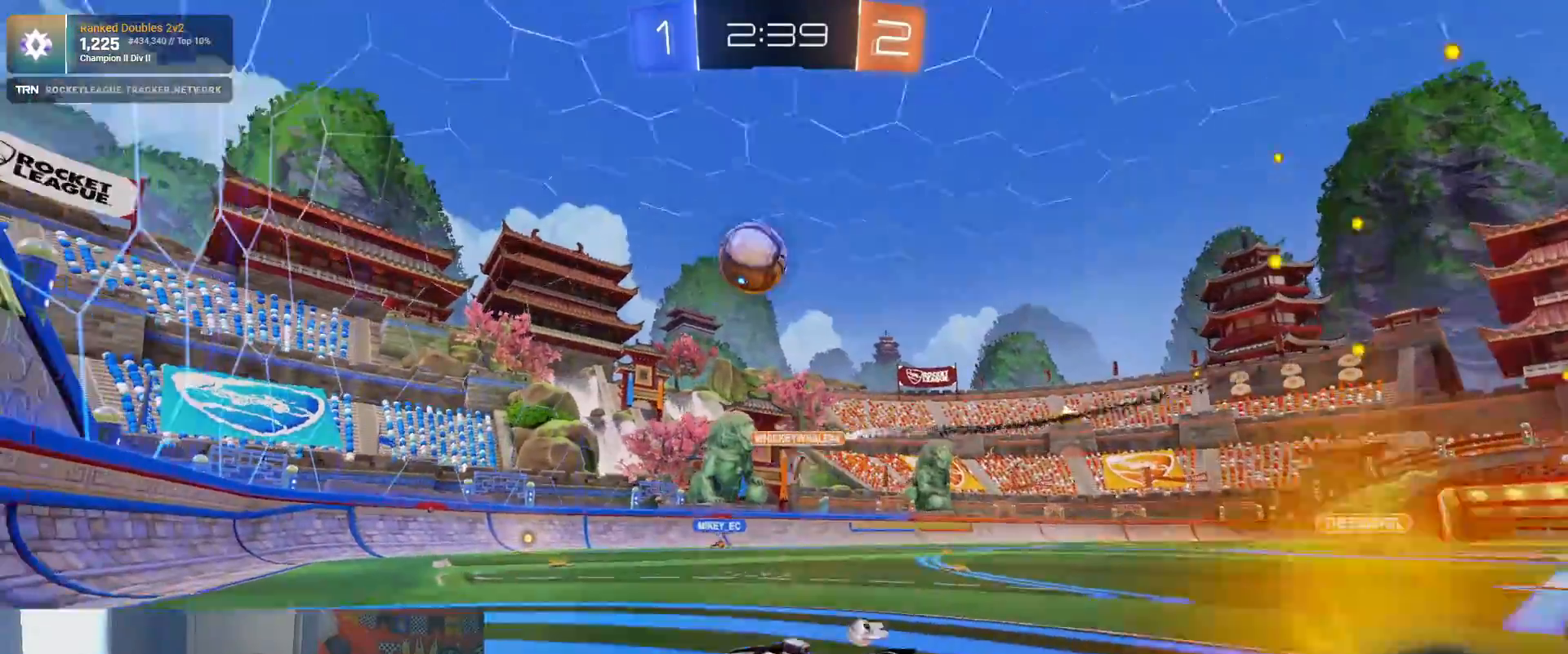
{"buttons": ["CROSS", "R1", "R2"], "left_stick": "down-right", "right_stick": "center", "events": [[167, "left_stick", "down-right"], [433, "CROSS", "down"]]}
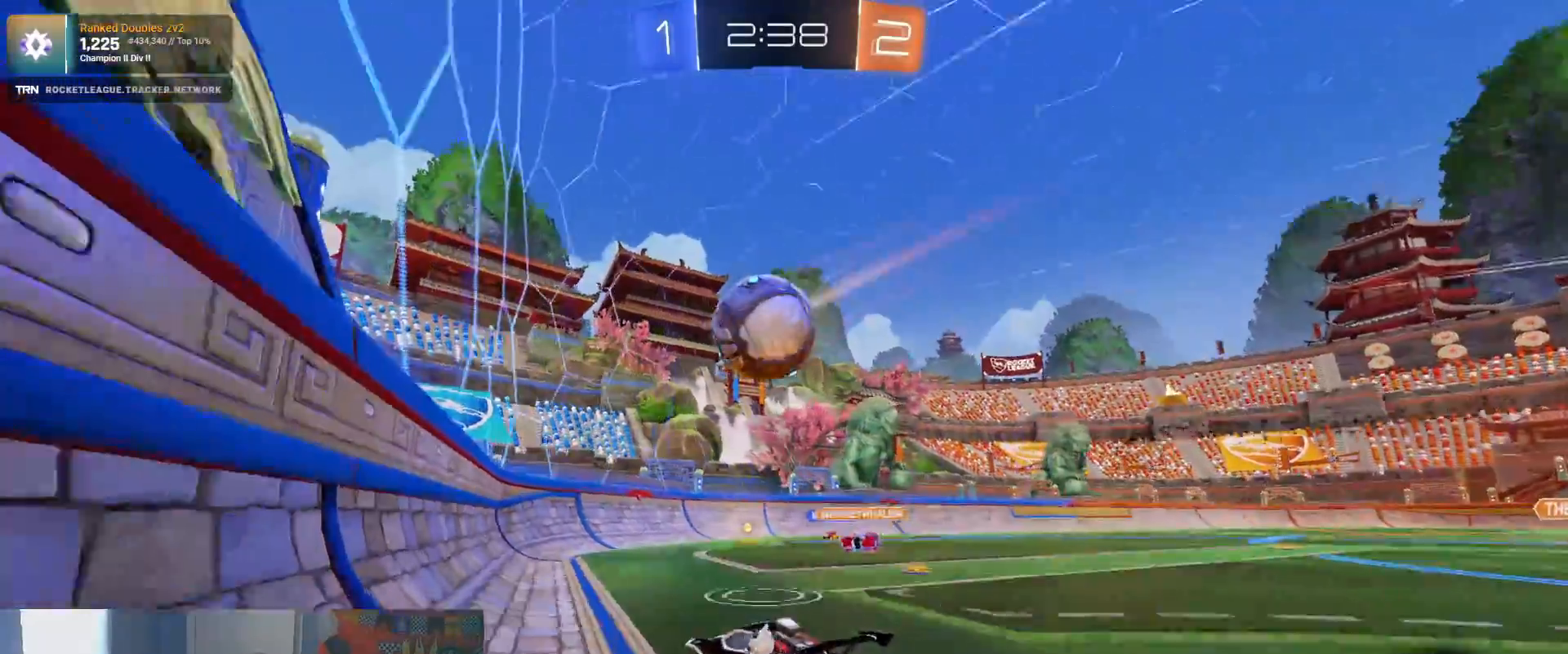
{"buttons": ["L1", "R2"], "left_stick": "up-left", "right_stick": "left", "events": [[117, "CROSS", "up"], [167, "left_stick", "up-left"], [183, "L1", "down"], [233, "CROSS", "down"], [367, "R1", "up"], [383, "CROSS", "up"], [383, "right_stick", "left"]]}
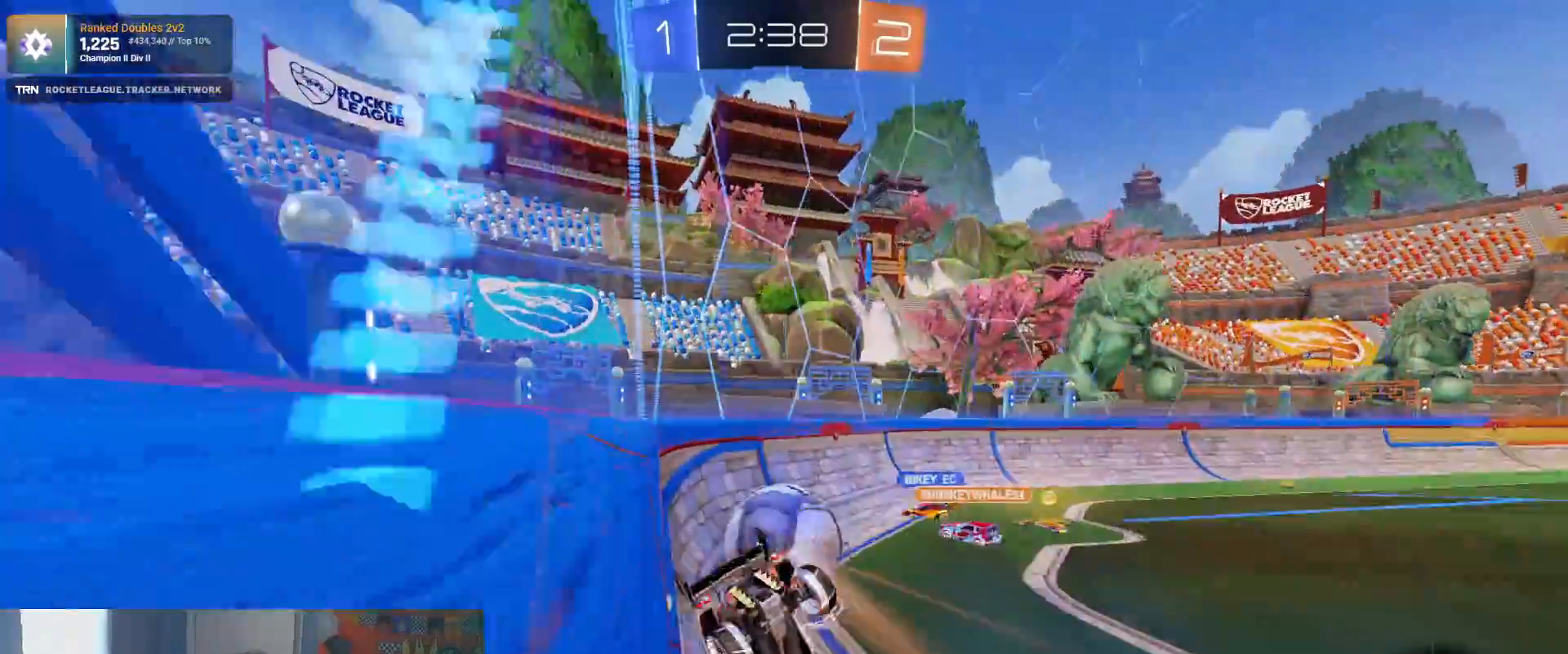
{"buttons": ["R2"], "left_stick": "right", "right_stick": "center", "events": [[350, "left_stick", "right"], [350, "right_stick", "center"], [383, "L1", "up"]]}
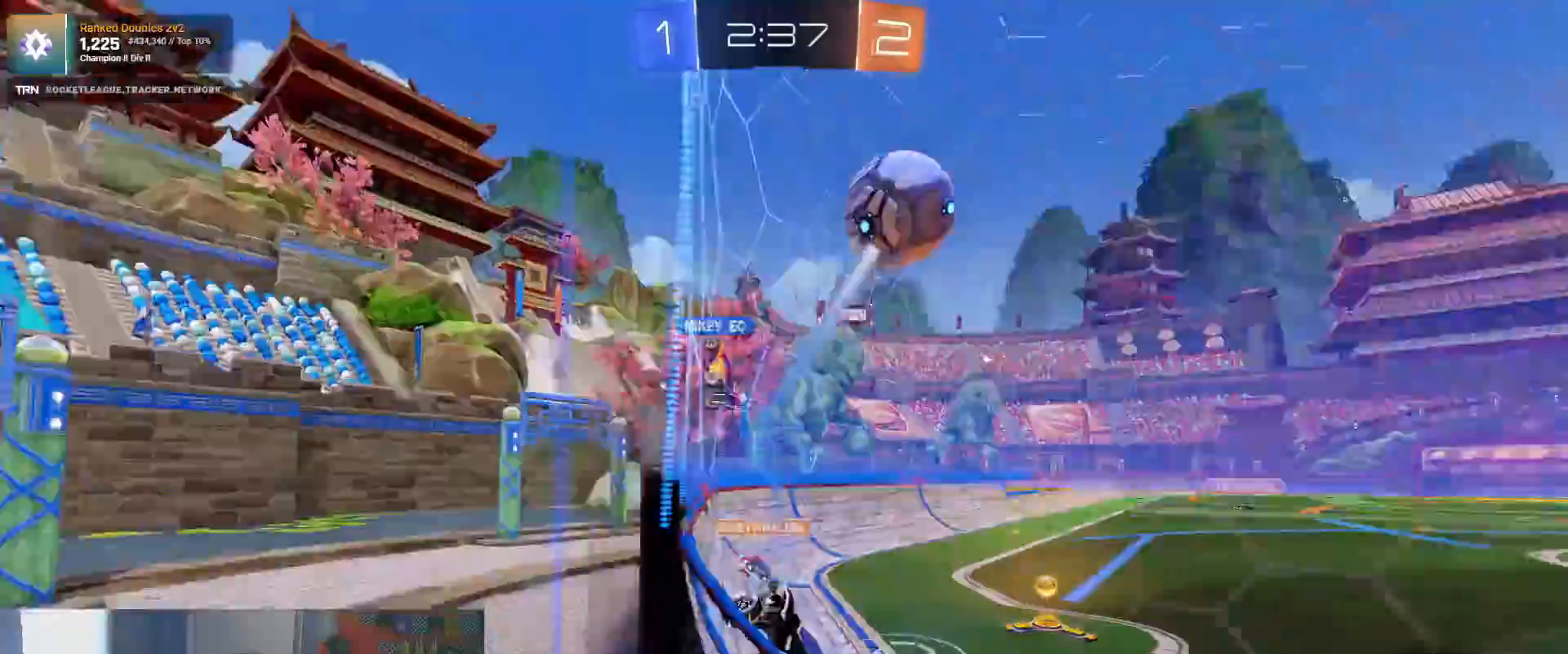
{"buttons": ["R2"], "left_stick": "right", "right_stick": "center", "events": [[217, "L1", "down"], [333, "R2", "up"], [350, "L1", "up"], [350, "L2", "down"], [350, "right_stick", "down"], [400, "right_stick", "center"], [467, "R2", "down"], [500, "L2", "up"]]}
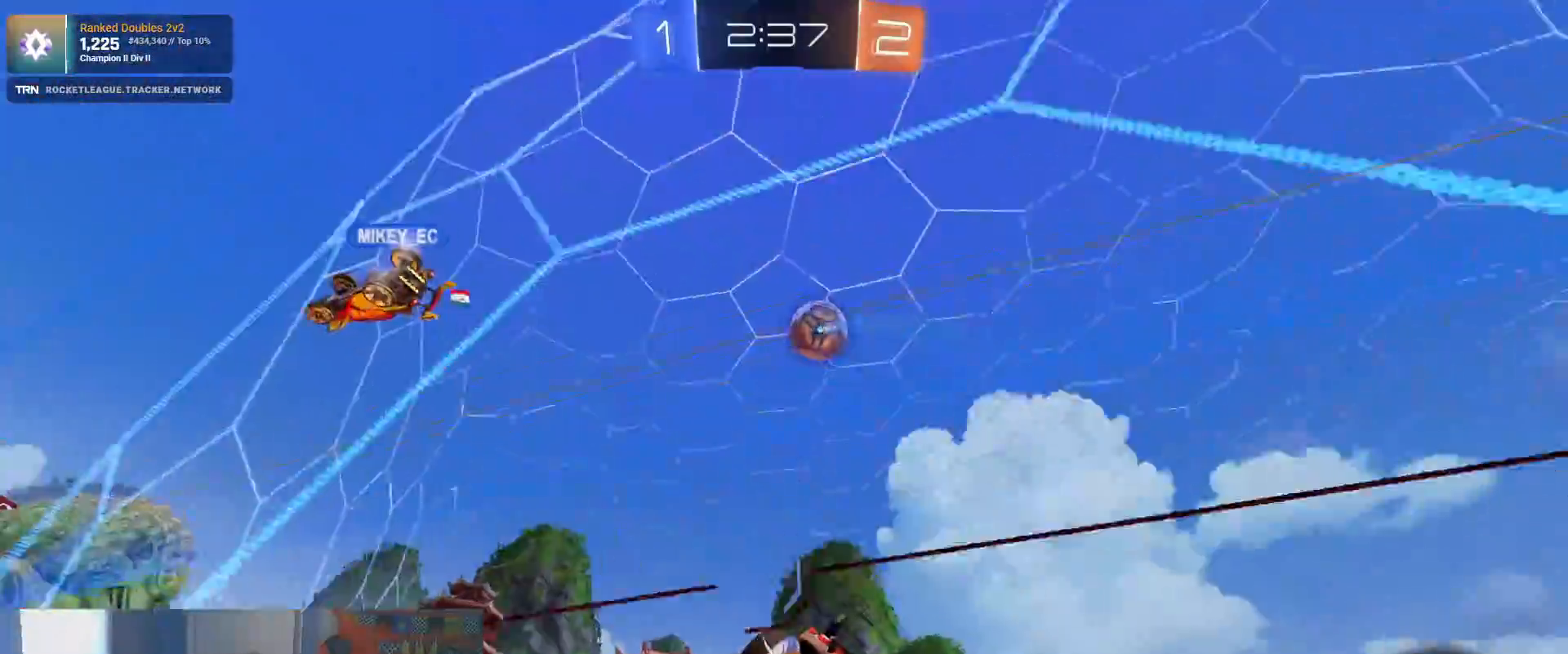
{"buttons": ["R1", "R2"], "left_stick": "center", "right_stick": "center", "events": [[117, "R1", "down"], [483, "left_stick", "center"]]}
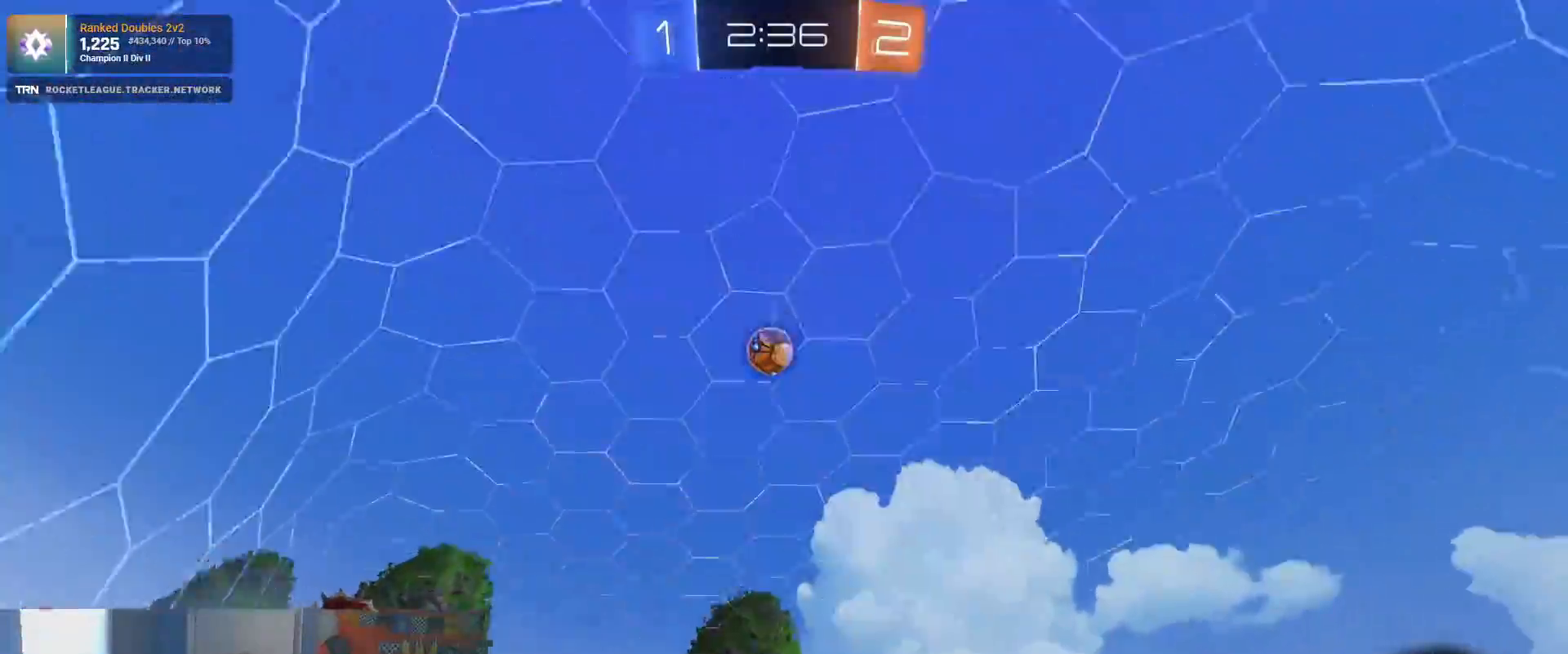
{"buttons": ["R1", "R2"], "left_stick": "left", "right_stick": "center", "events": [[200, "left_stick", "left"]]}
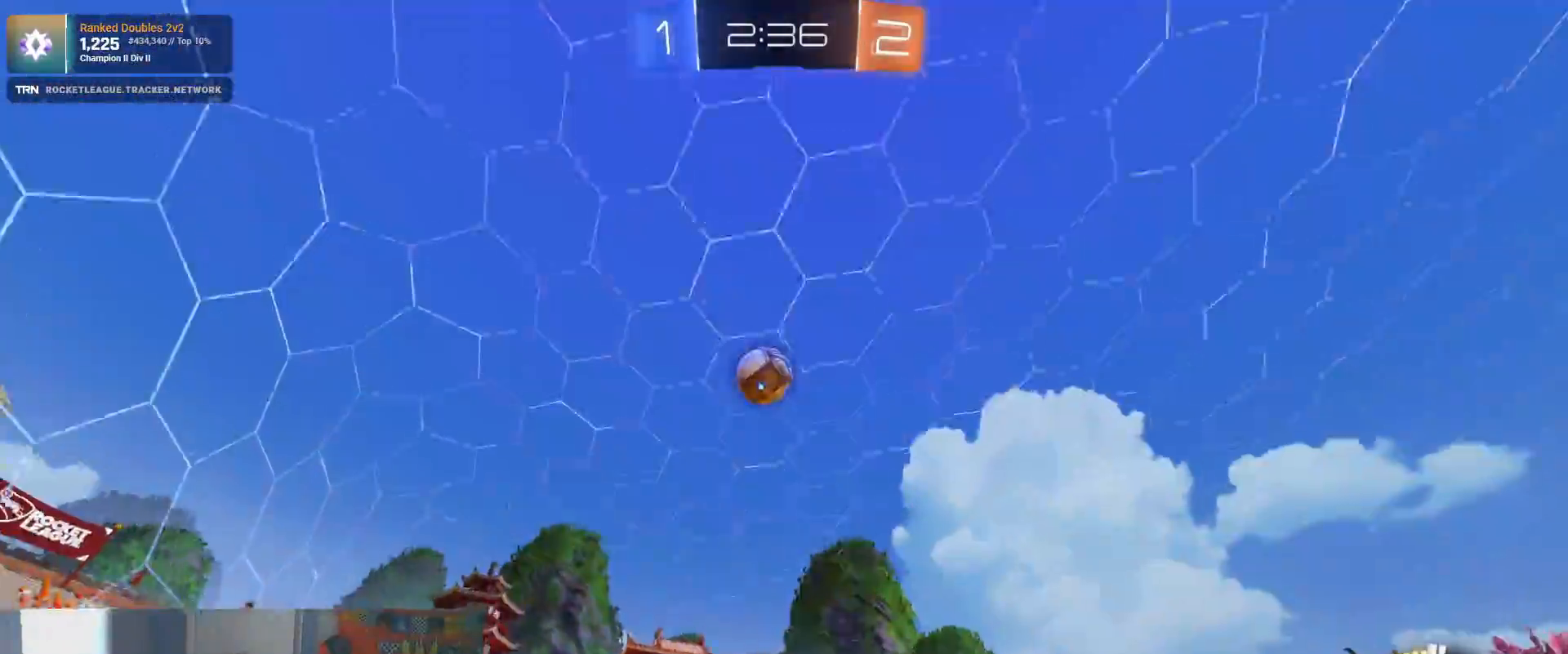
{"buttons": ["R1", "R2"], "left_stick": "up", "right_stick": "center", "events": [[50, "left_stick", "down-left"], [117, "CROSS", "down"], [333, "CROSS", "up"], [333, "left_stick", "down"], [483, "left_stick", "up"]]}
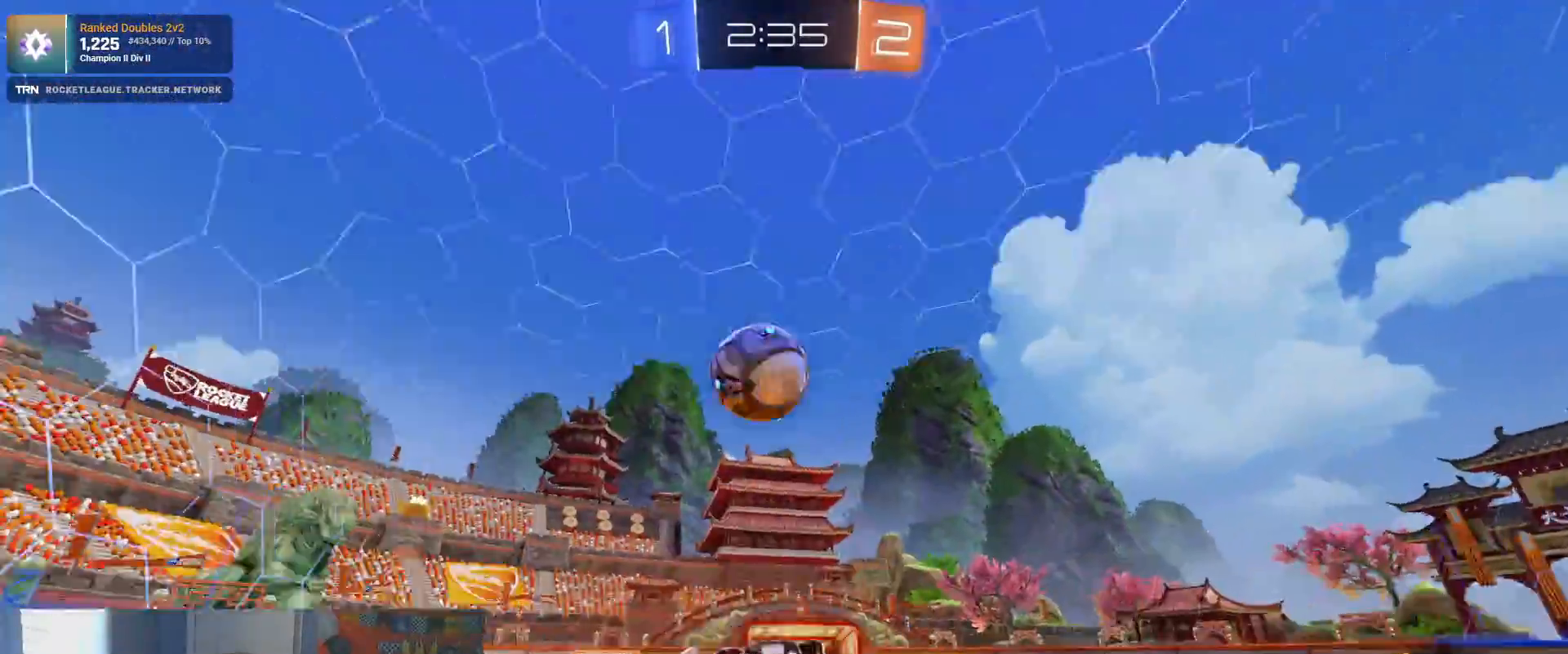
{"buttons": ["R2"], "left_stick": "center", "right_stick": "center", "events": [[67, "CROSS", "down"], [183, "R1", "up"], [183, "left_stick", "center"], [200, "CROSS", "up"]]}
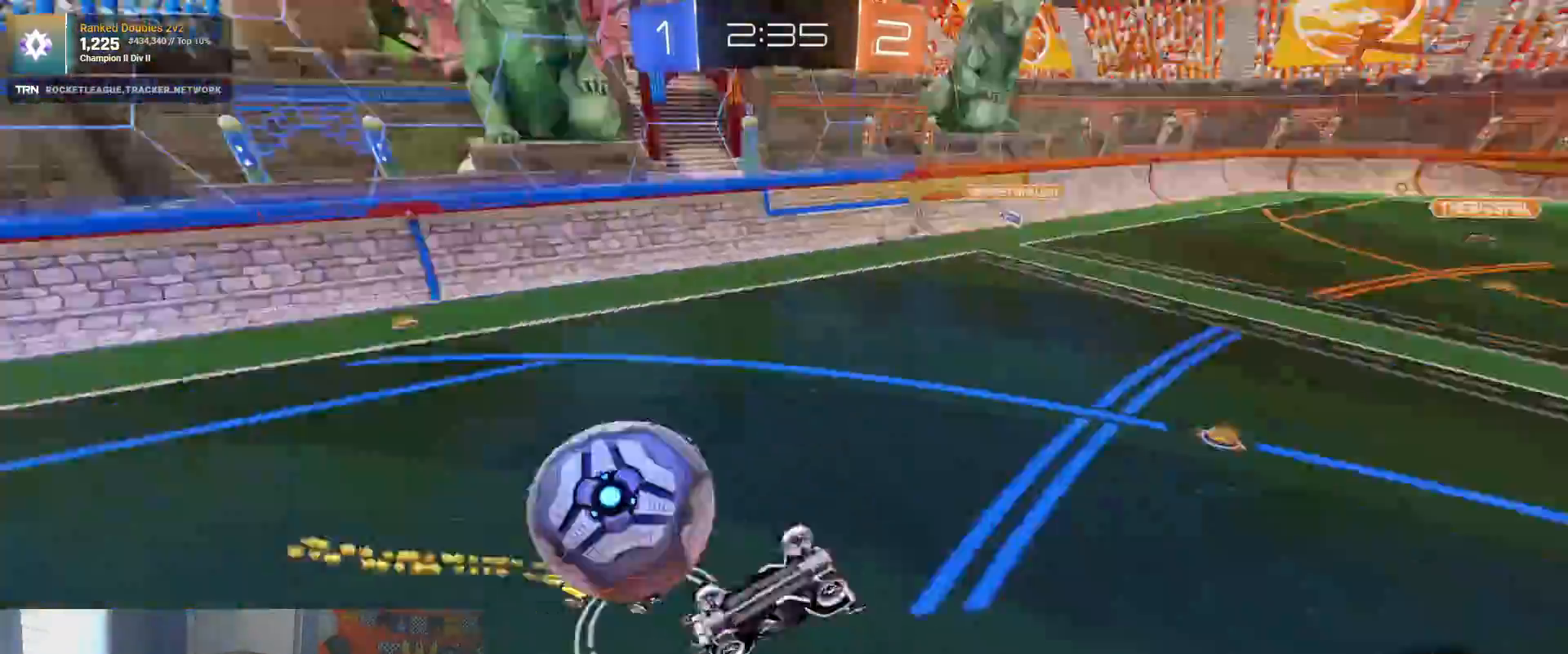
{"buttons": [], "left_stick": "up-right", "right_stick": "center", "events": [[433, "R2", "up"], [450, "left_stick", "up-right"]]}